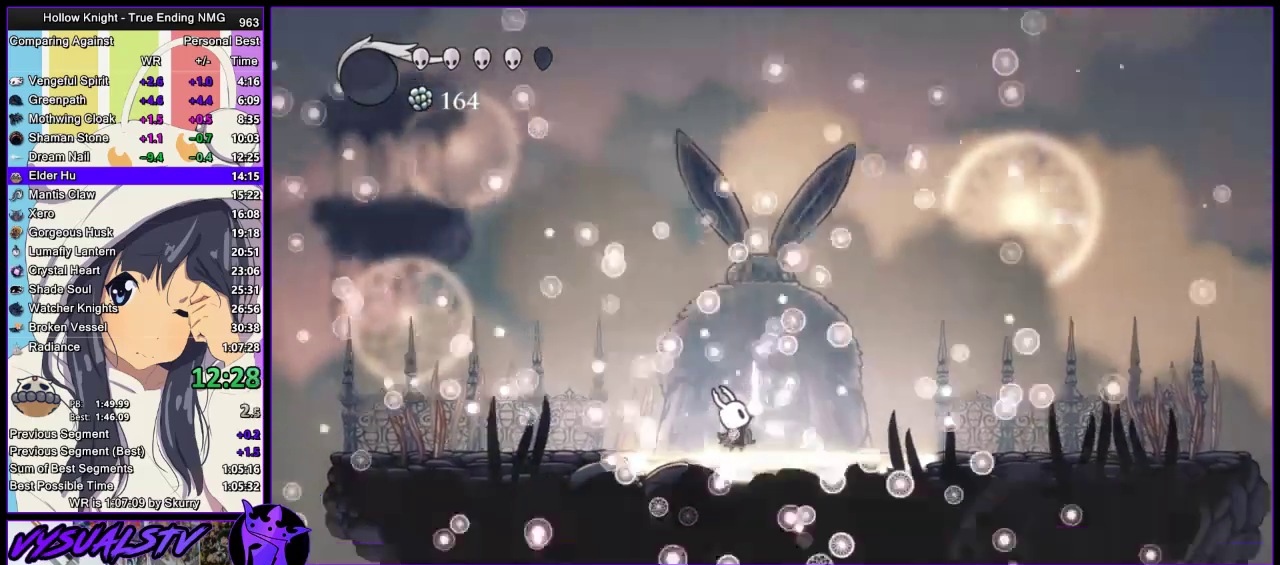
Gameplay with a controller (PlayStation layout); each line is a JSON object with the inputs held at the frame after it. "events" lists button and stick changes between this image and that frame as [ms after this image, input, new state], when the widget could be followed in between. Not read: CROSS R1.
{"buttons": [], "left_stick": "center", "right_stick": "center", "events": [[33, "SQUARE", "down"], [100, "SQUARE", "up"], [167, "SQUARE", "down"], [233, "SQUARE", "up"], [300, "SQUARE", "down"], [367, "SQUARE", "up"], [433, "SQUARE", "down"], [500, "SQUARE", "up"]]}
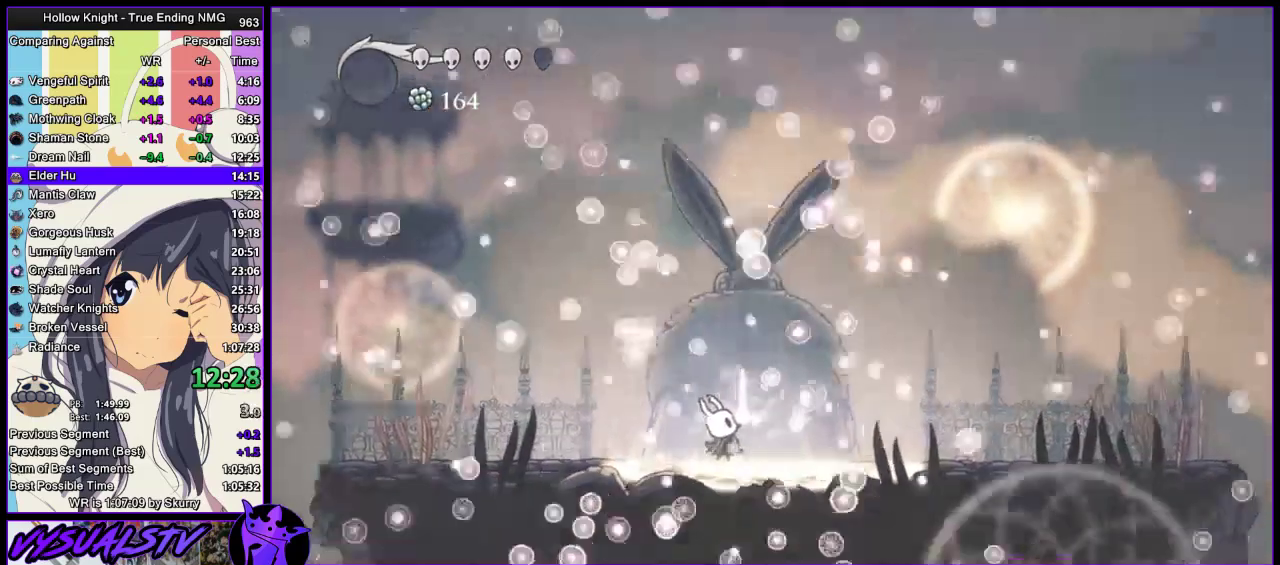
{"buttons": [], "left_stick": "center", "right_stick": "center", "events": [[67, "SQUARE", "down"], [233, "SQUARE", "up"], [433, "SQUARE", "down"], [500, "SQUARE", "up"]]}
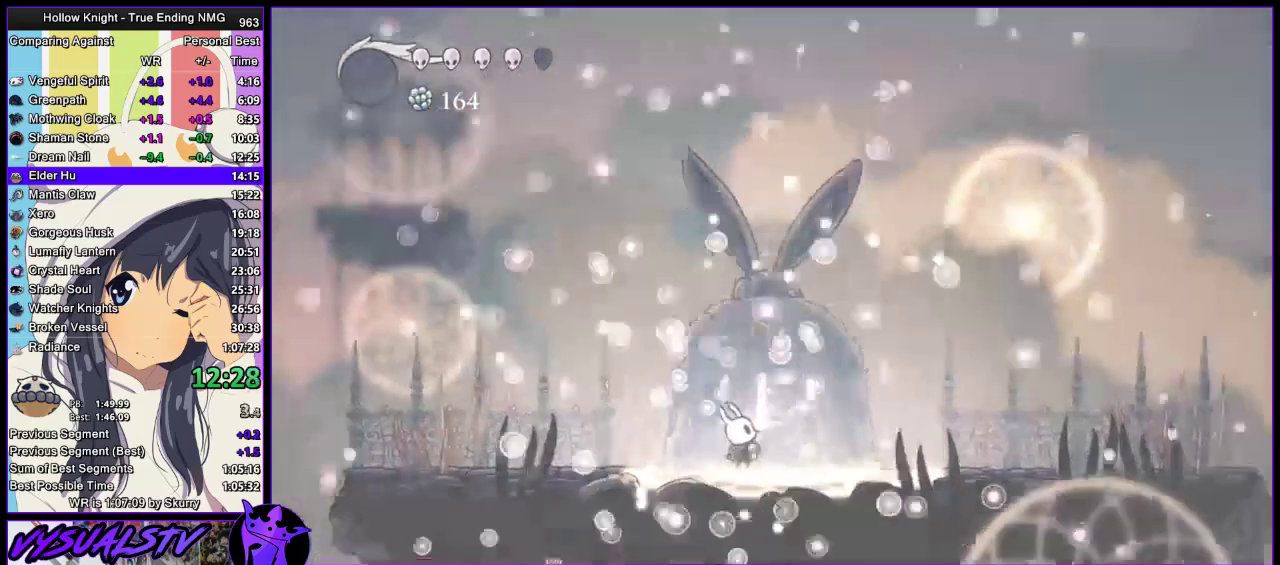
{"buttons": [], "left_stick": "center", "right_stick": "center", "events": [[67, "SQUARE", "down"], [133, "SQUARE", "up"], [200, "SQUARE", "down"], [267, "SQUARE", "up"]]}
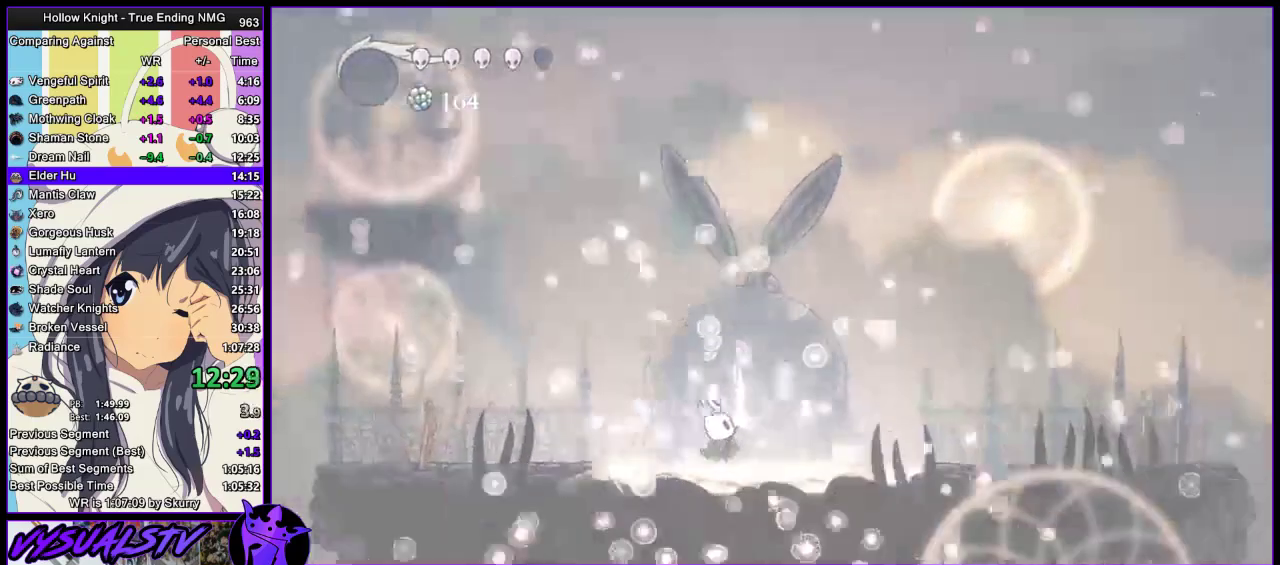
{"buttons": [], "left_stick": "center", "right_stick": "center", "events": [[367, "SQUARE", "down"], [433, "SQUARE", "up"]]}
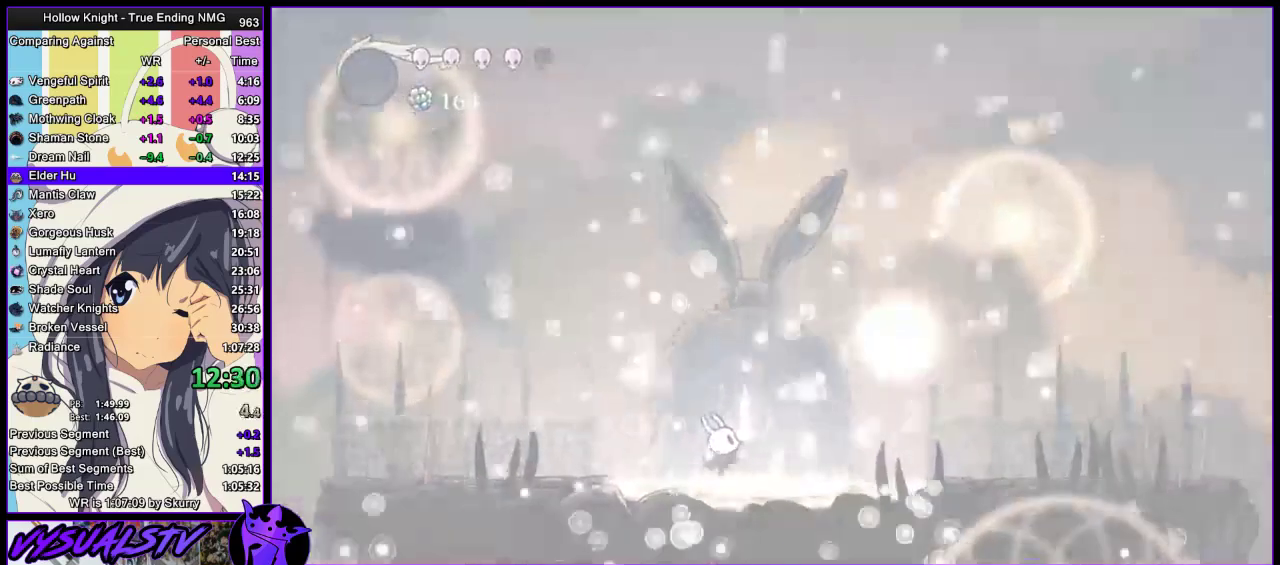
{"buttons": [], "left_stick": "center", "right_stick": "center", "events": [[133, "SQUARE", "down"], [200, "SQUARE", "up"]]}
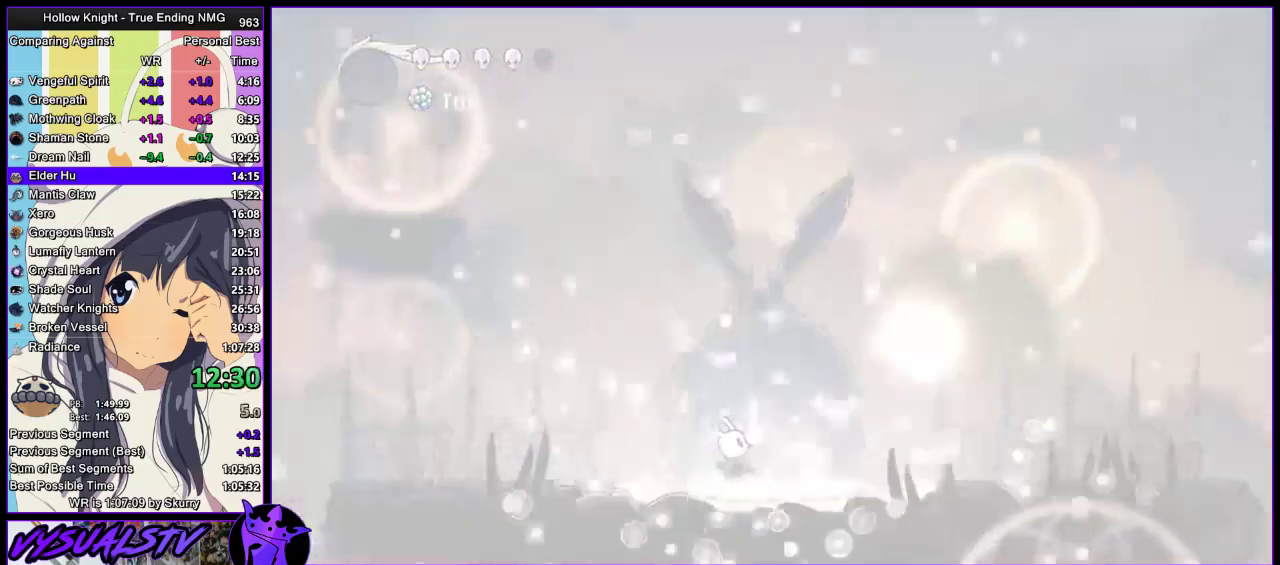
{"buttons": [], "left_stick": "center", "right_stick": "center", "events": [[200, "SQUARE", "down"], [267, "SQUARE", "up"], [333, "SQUARE", "down"], [467, "SQUARE", "up"]]}
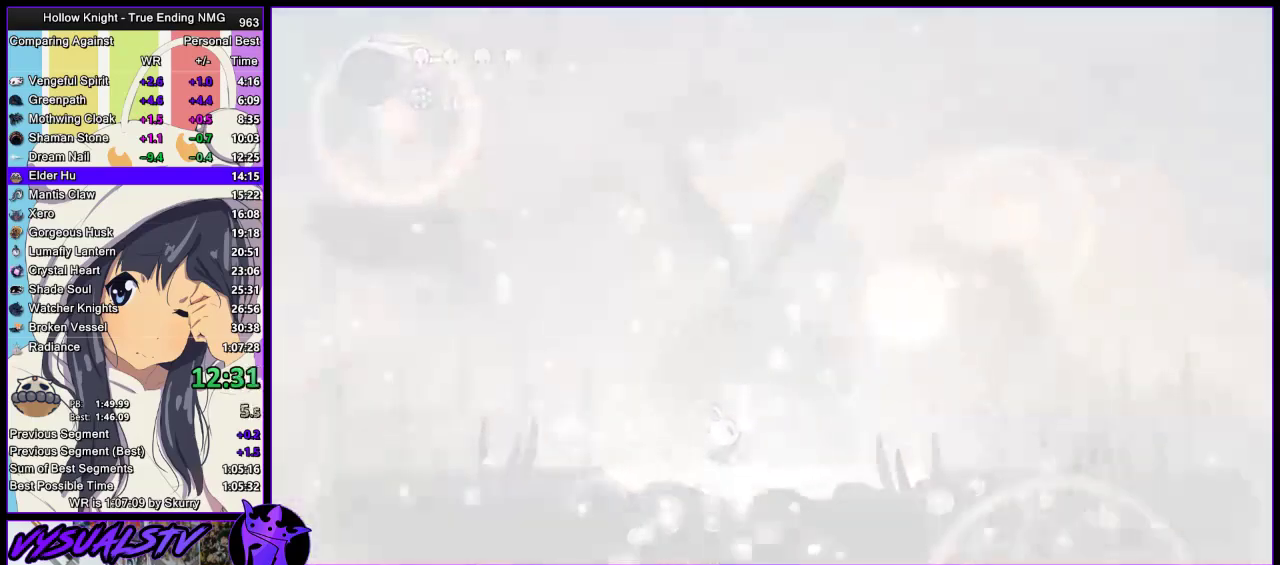
{"buttons": ["SQUARE"], "left_stick": "center", "right_stick": "center", "events": [[33, "SQUARE", "down"], [100, "SQUARE", "up"], [267, "SQUARE", "down"], [333, "SQUARE", "up"], [500, "SQUARE", "down"]]}
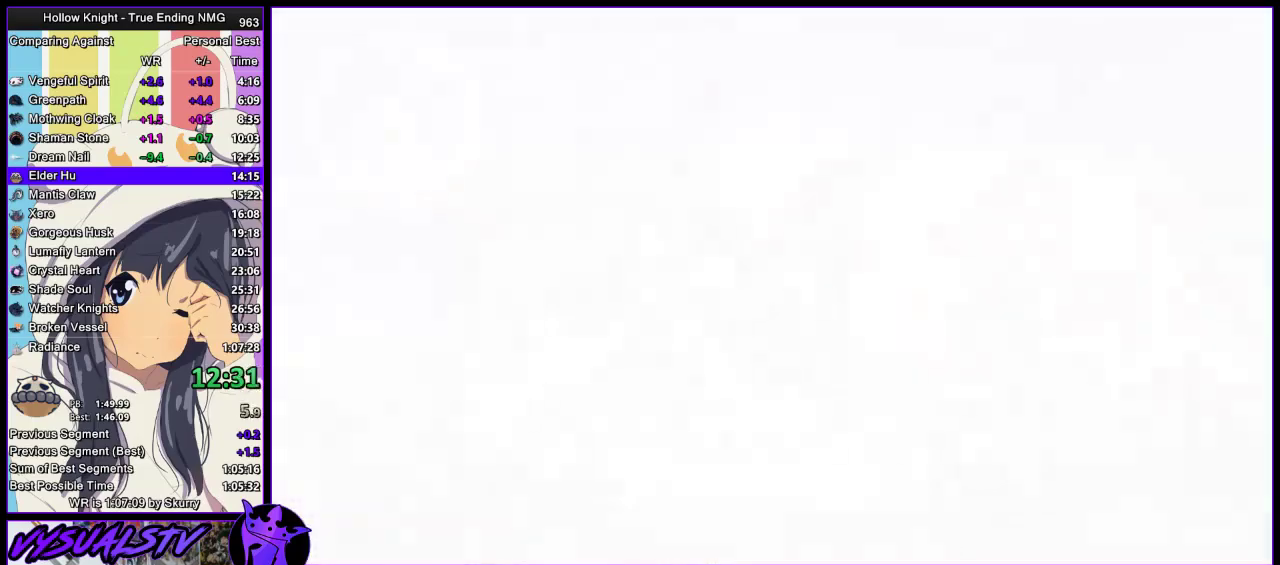
{"buttons": [], "left_stick": "center", "right_stick": "center", "events": [[100, "SQUARE", "up"], [400, "SQUARE", "down"], [467, "SQUARE", "up"]]}
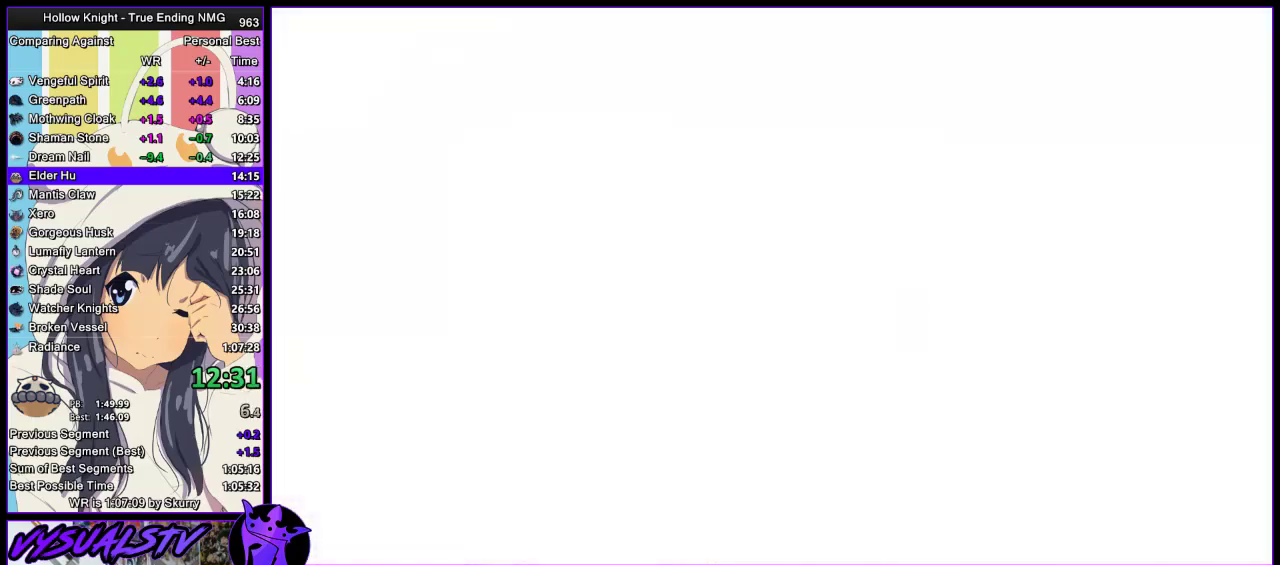
{"buttons": [], "left_stick": "center", "right_stick": "center", "events": [[33, "SQUARE", "down"], [100, "SQUARE", "up"], [167, "SQUARE", "down"], [233, "SQUARE", "up"]]}